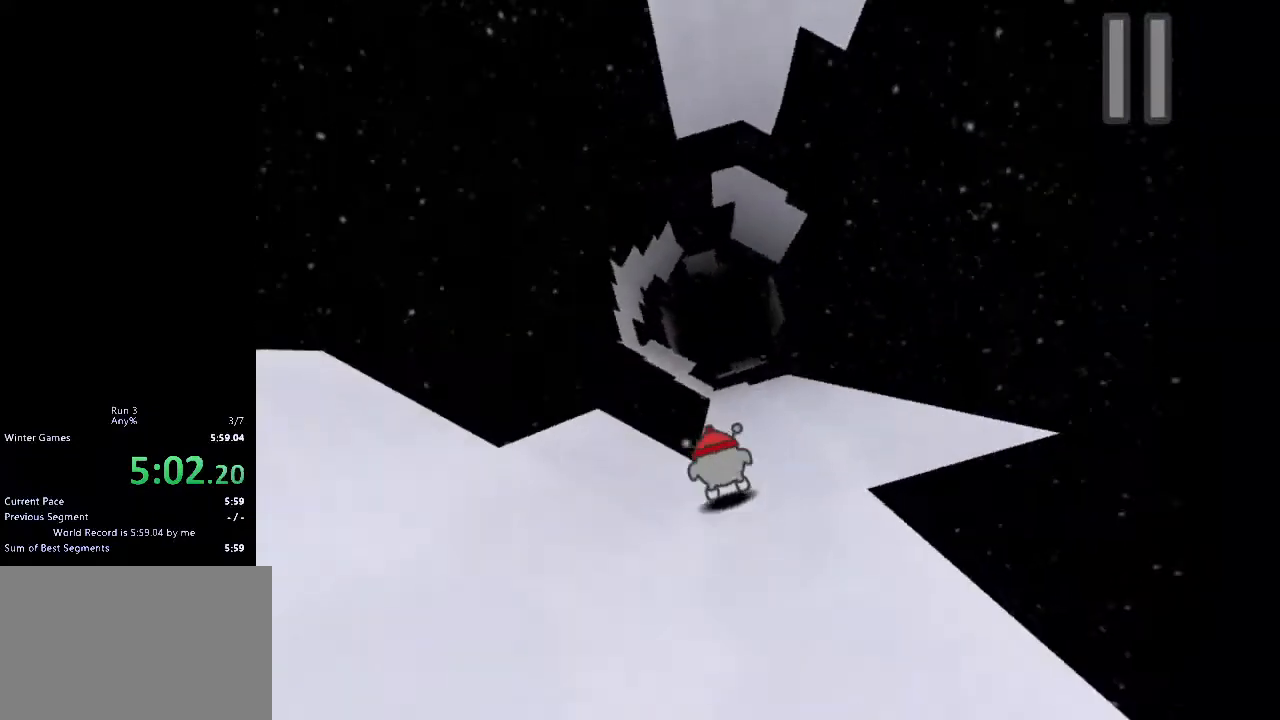
Gameplay with keyboard; each line is a JSON object with the keys held at the frame after it. "events" lists presses ("down") and releases ("up") of "1", "2", "3", "4", "5", "a", "c", "caps_lock", "d", "down", "e", "left", "q", "right", "s", "shift_l", "shift_r", "space", "tab", "up", "w", "x" and "z" between this image and that frame as [ms after this image, input, new state], when the widget could be followed in between. No other keys are recorded. Mouse input is not recorded.
{"keys": [], "events": []}
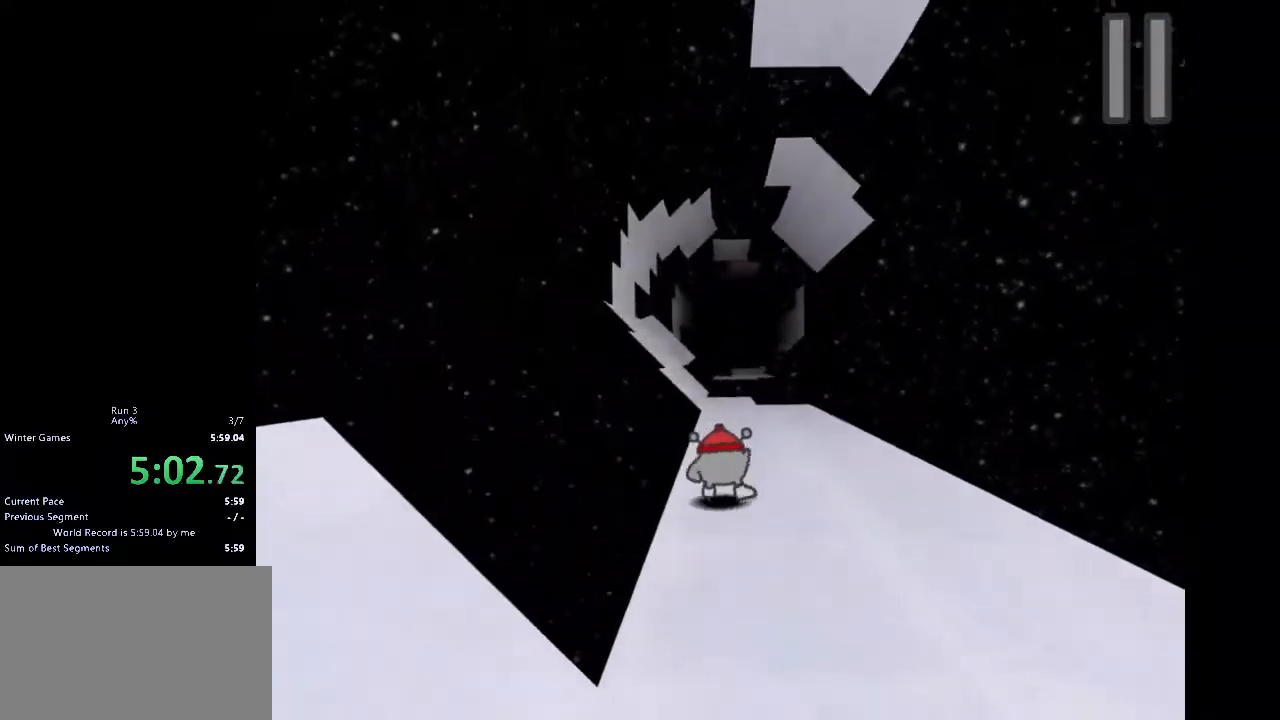
{"keys": [], "events": [[167, "w", "down"], [267, "a", "down"], [433, "w", "up"], [467, "a", "up"]]}
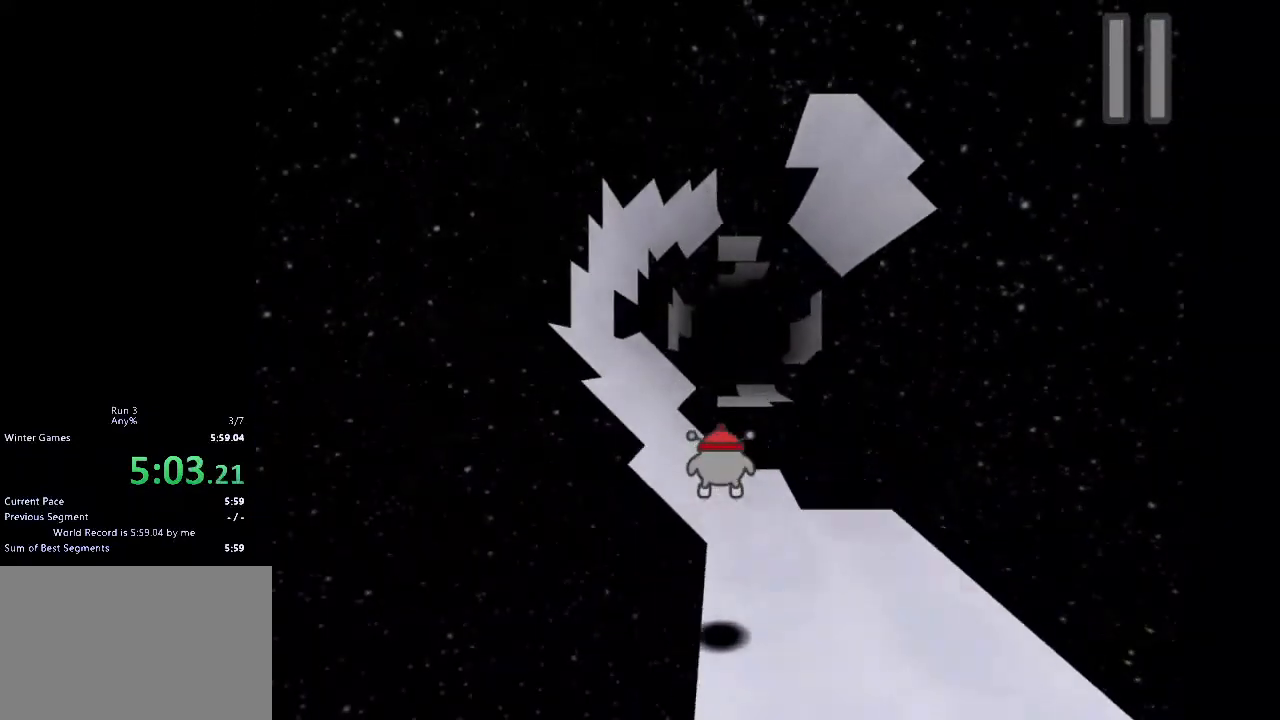
{"keys": ["a"], "events": [[100, "a", "down"]]}
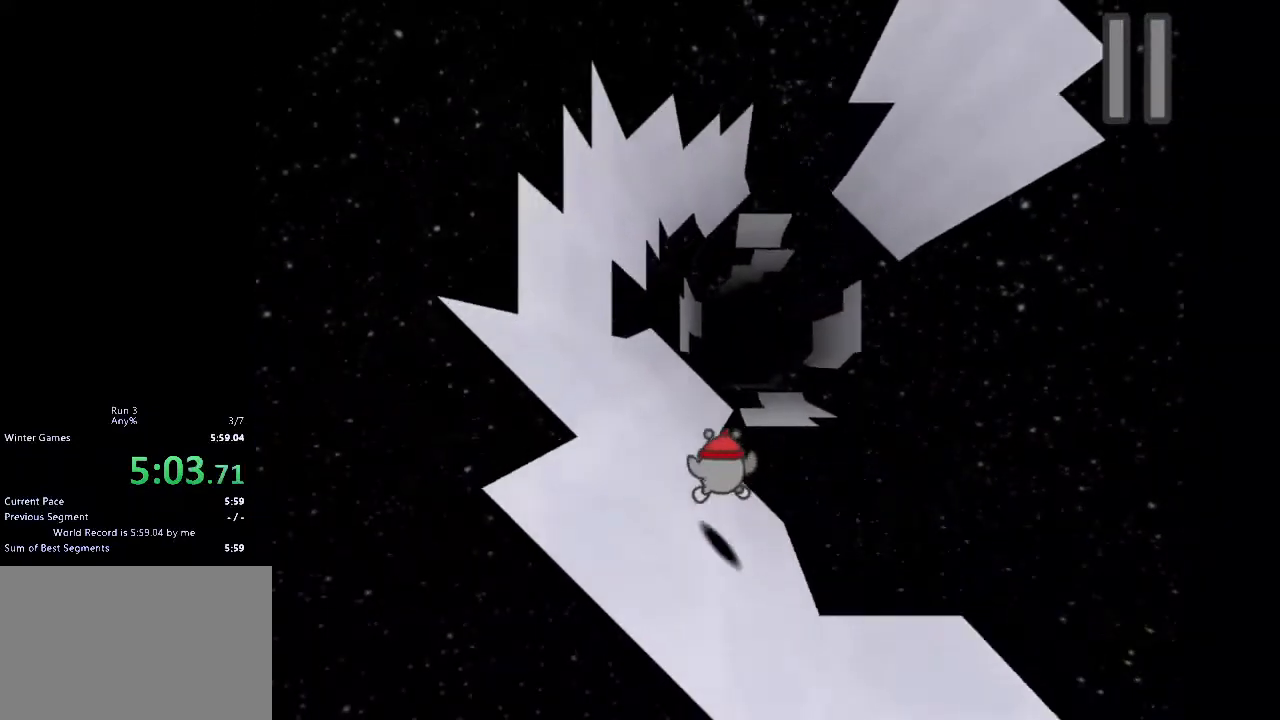
{"keys": [], "events": [[300, "a", "up"]]}
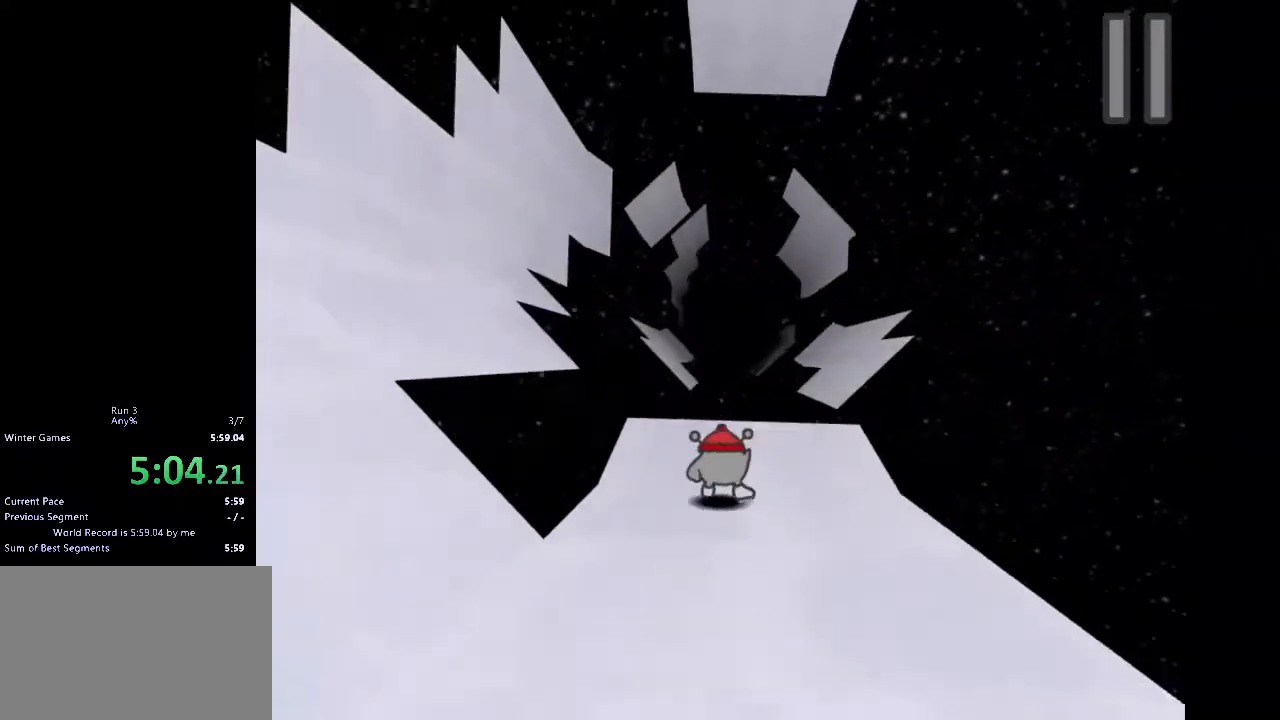
{"keys": ["a"], "events": [[33, "w", "down"], [300, "a", "down"], [500, "w", "up"]]}
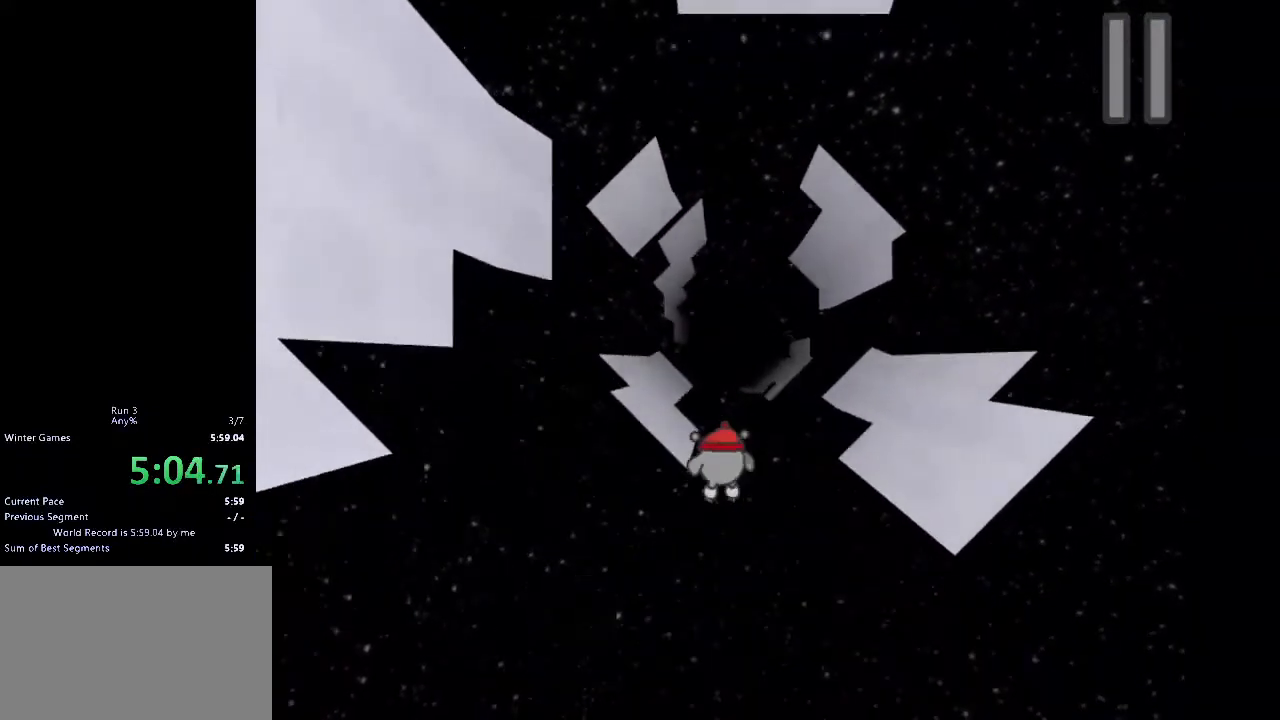
{"keys": ["a"], "events": [[33, "a", "up"], [333, "a", "down"], [433, "a", "up"], [467, "a", "down"]]}
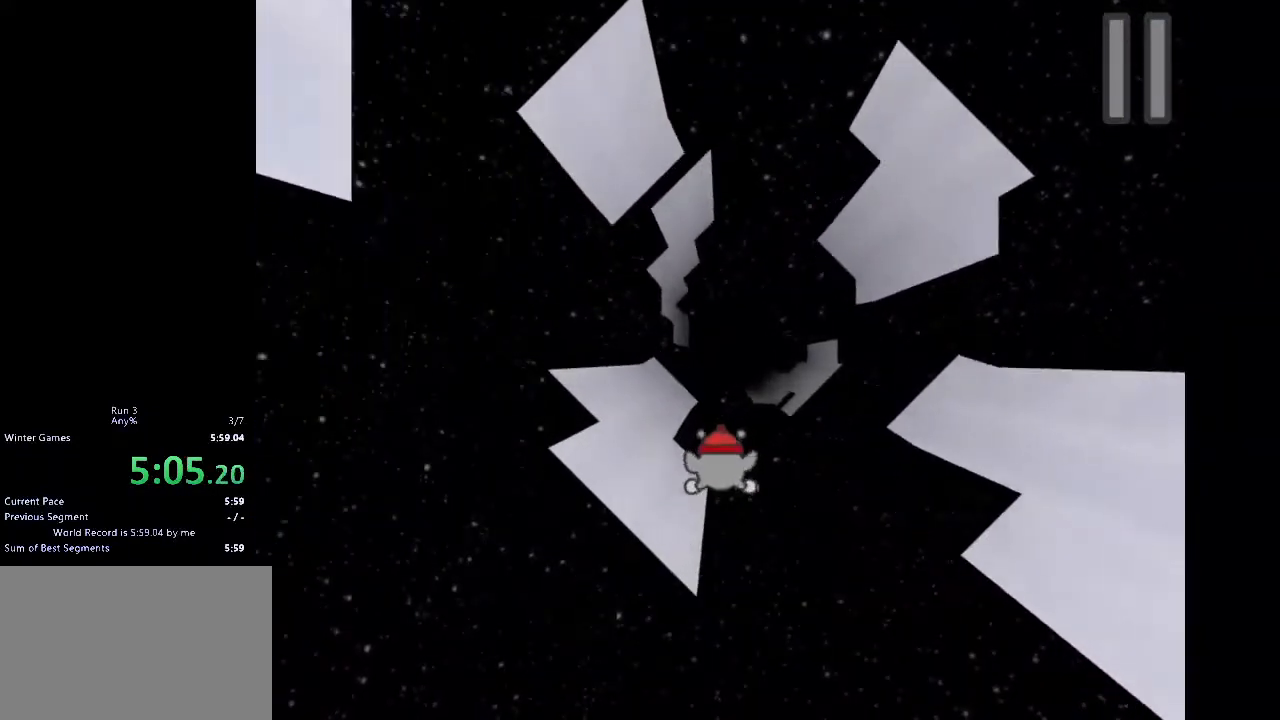
{"keys": ["a"], "events": []}
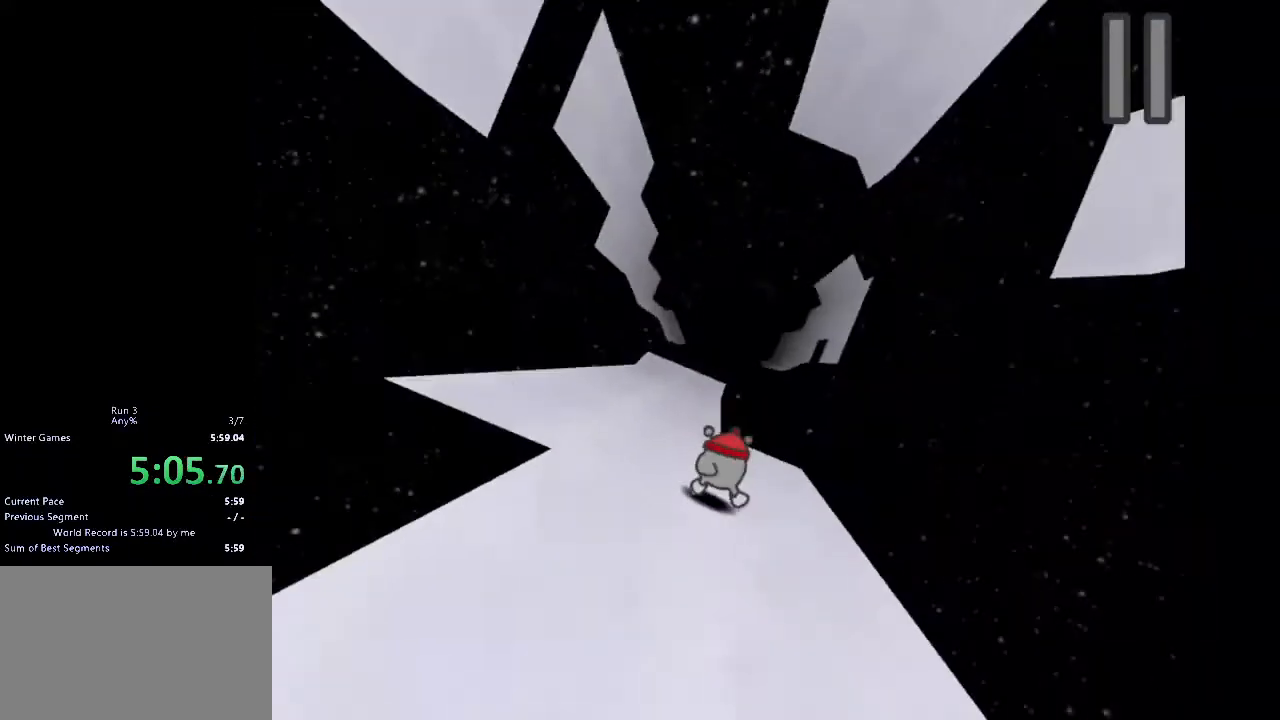
{"keys": ["a"], "events": [[200, "a", "up"], [467, "a", "down"]]}
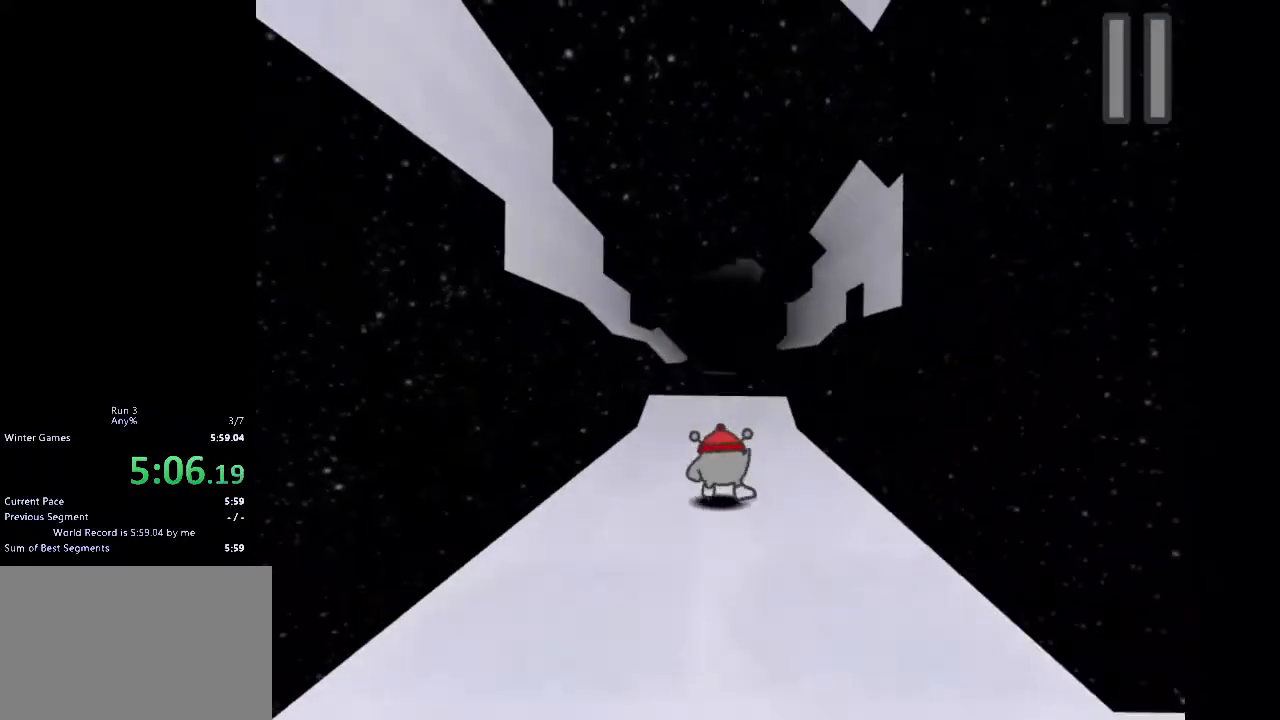
{"keys": ["w"], "events": [[67, "a", "up"], [333, "w", "down"]]}
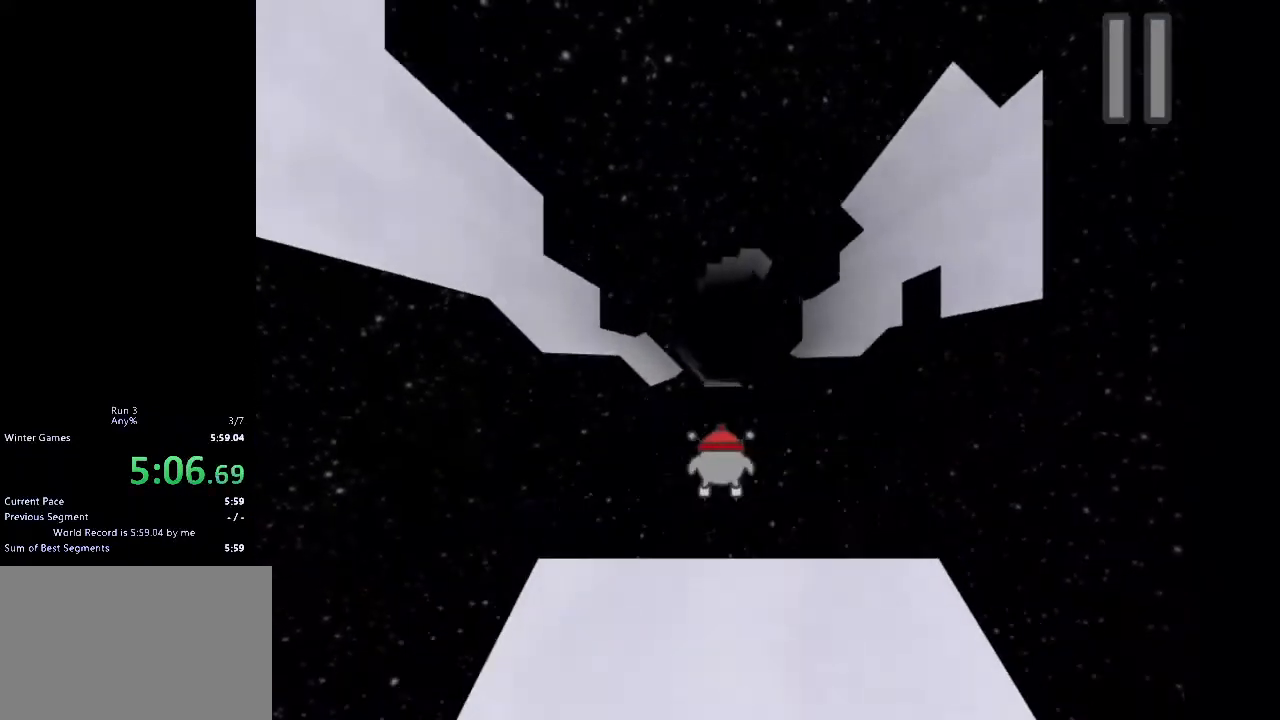
{"keys": ["a"], "events": [[33, "a", "down"], [367, "w", "up"]]}
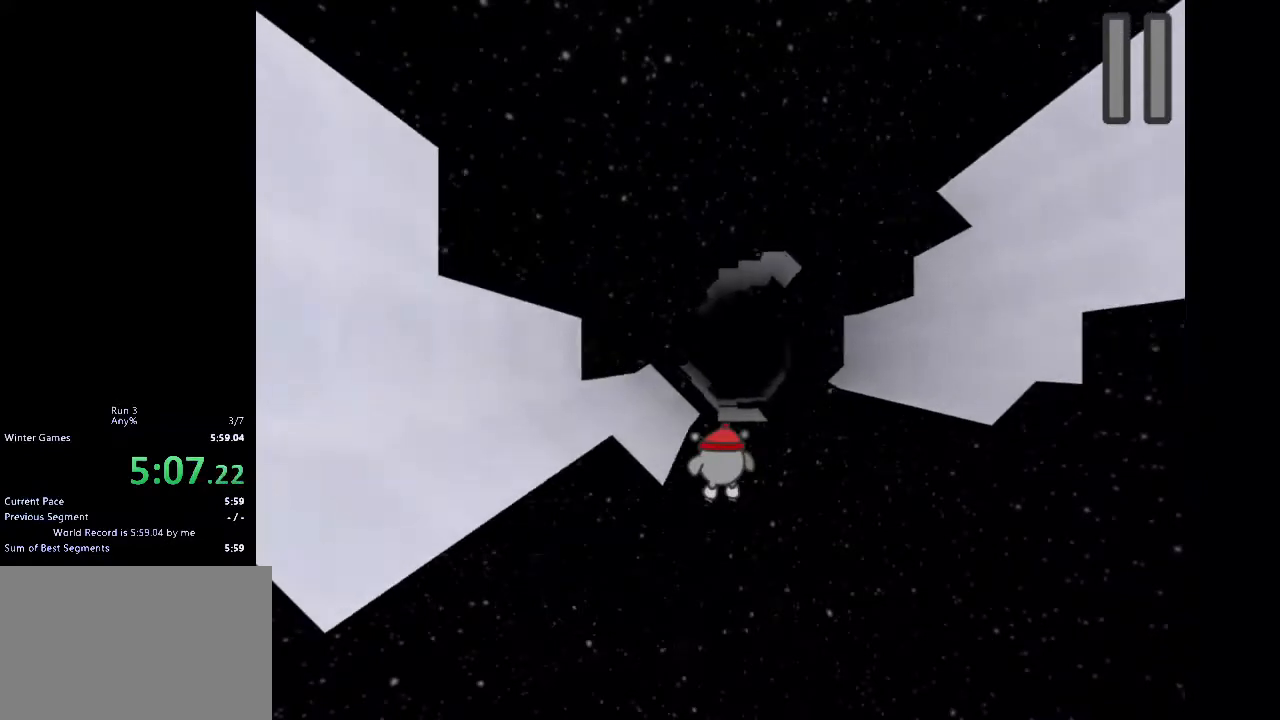
{"keys": [], "events": [[33, "a", "up"], [133, "a", "down"], [367, "a", "up"]]}
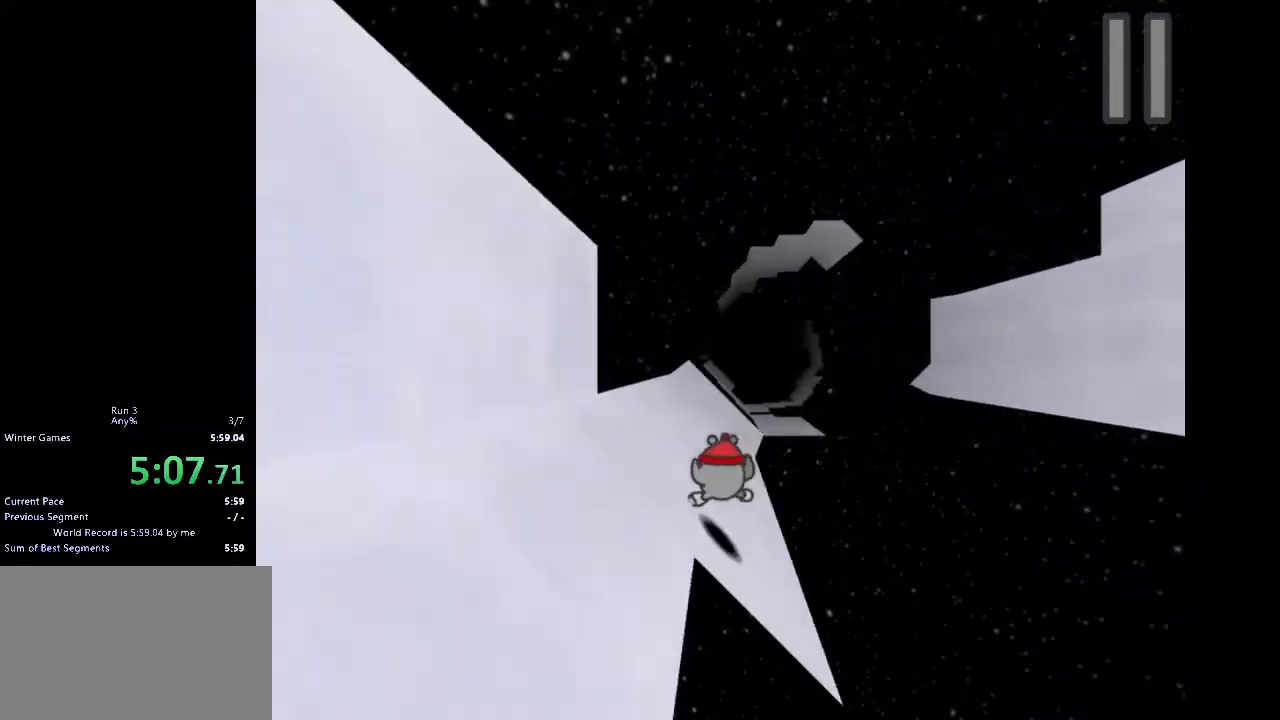
{"keys": ["w"], "events": [[500, "w", "down"]]}
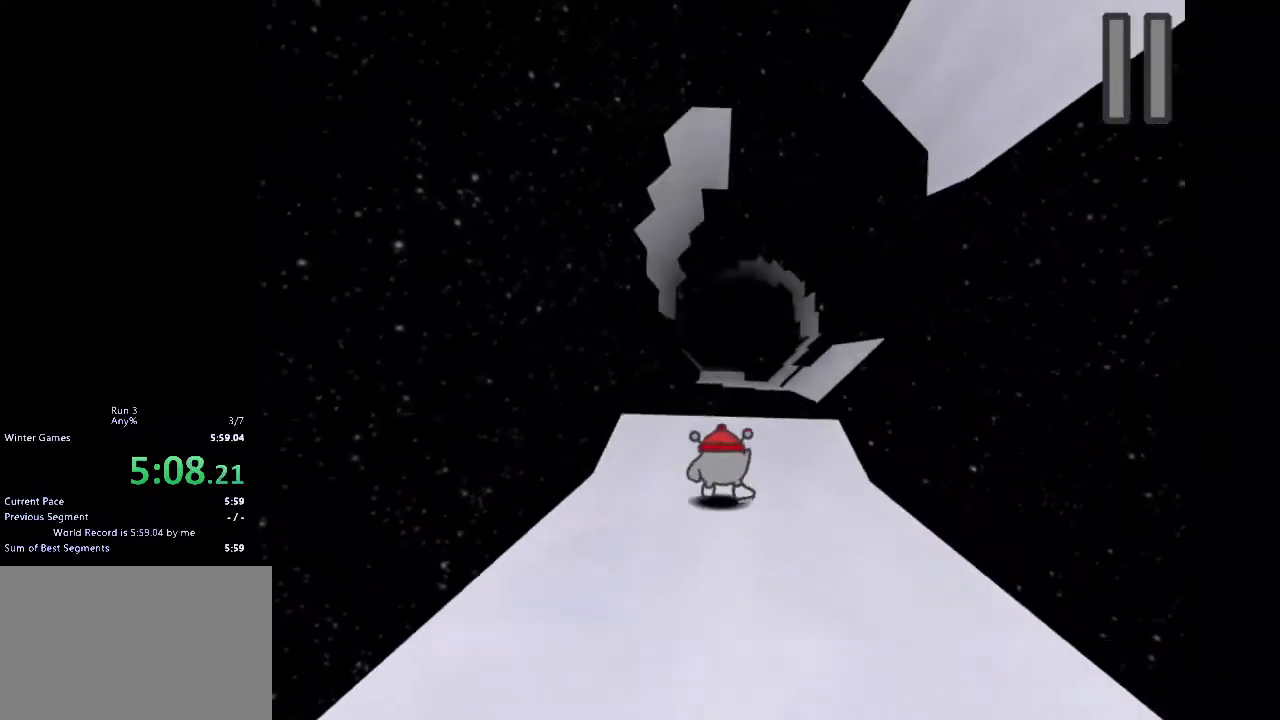
{"keys": ["d"], "events": [[67, "d", "down"], [300, "d", "up"], [300, "w", "up"], [467, "d", "down"]]}
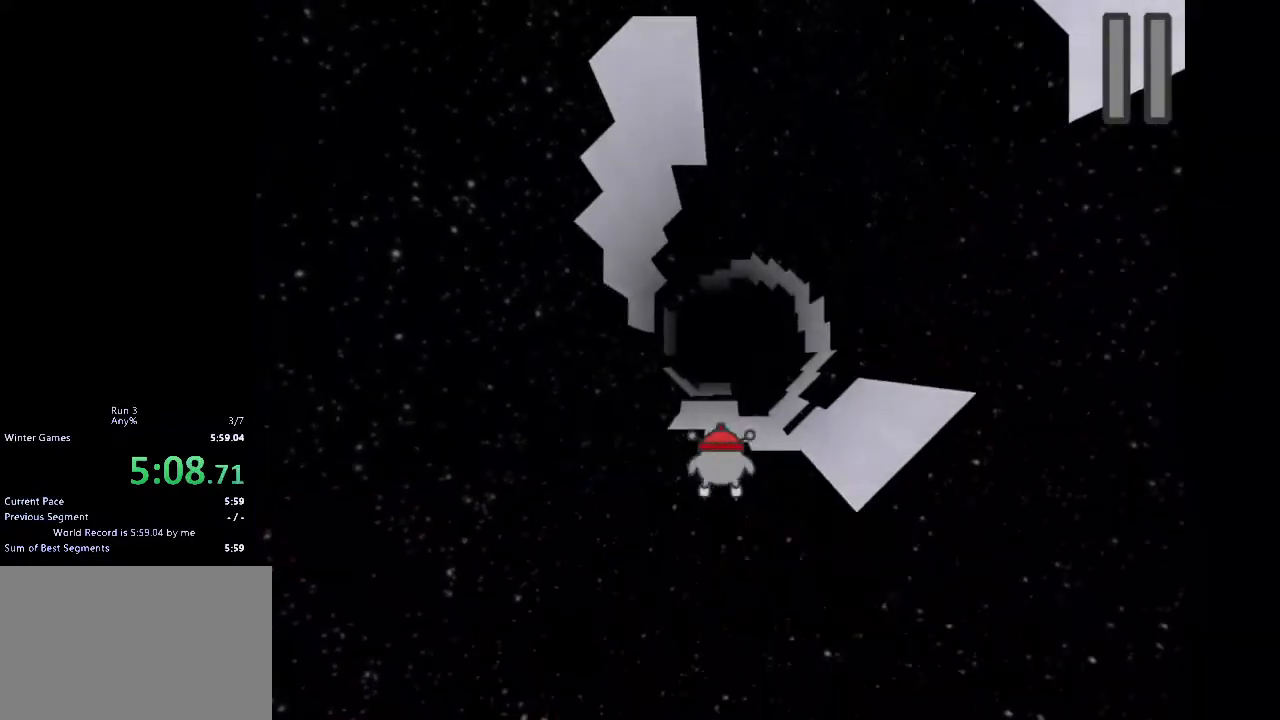
{"keys": [], "events": [[300, "d", "up"]]}
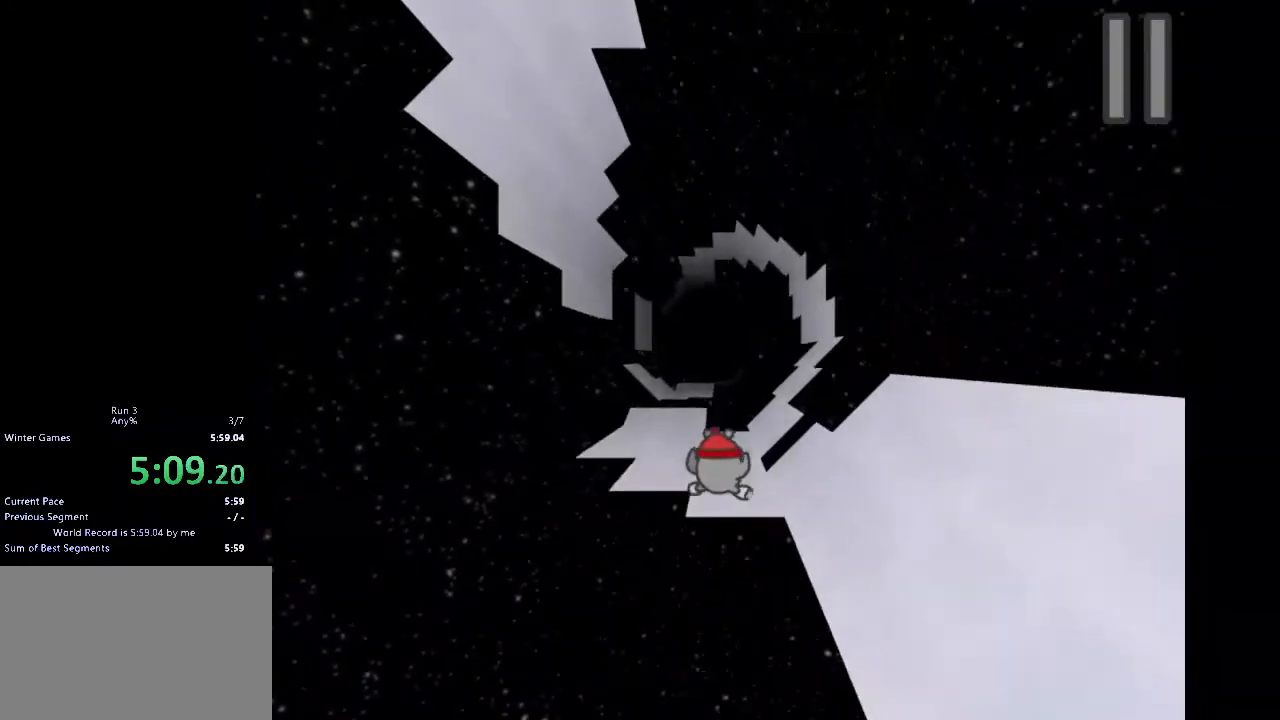
{"keys": ["a"], "events": [[133, "a", "down"], [300, "a", "up"], [367, "a", "down"]]}
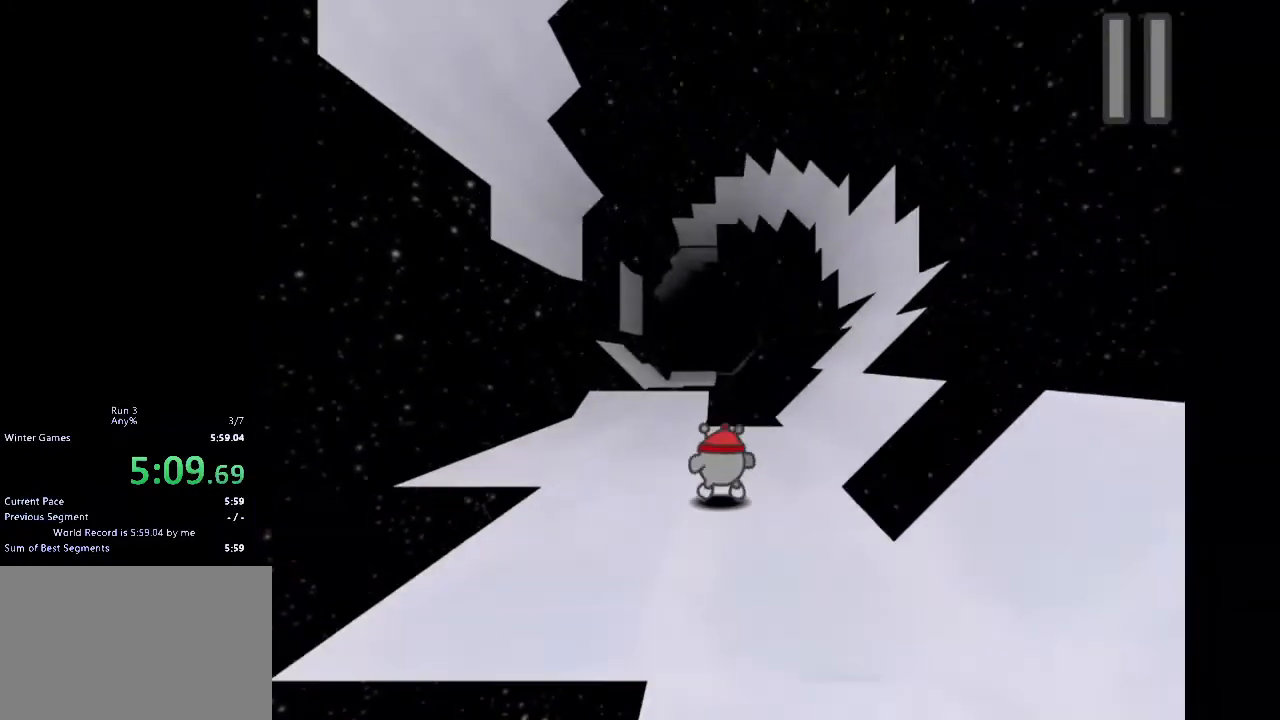
{"keys": ["w"], "events": [[233, "a", "up"], [467, "w", "down"]]}
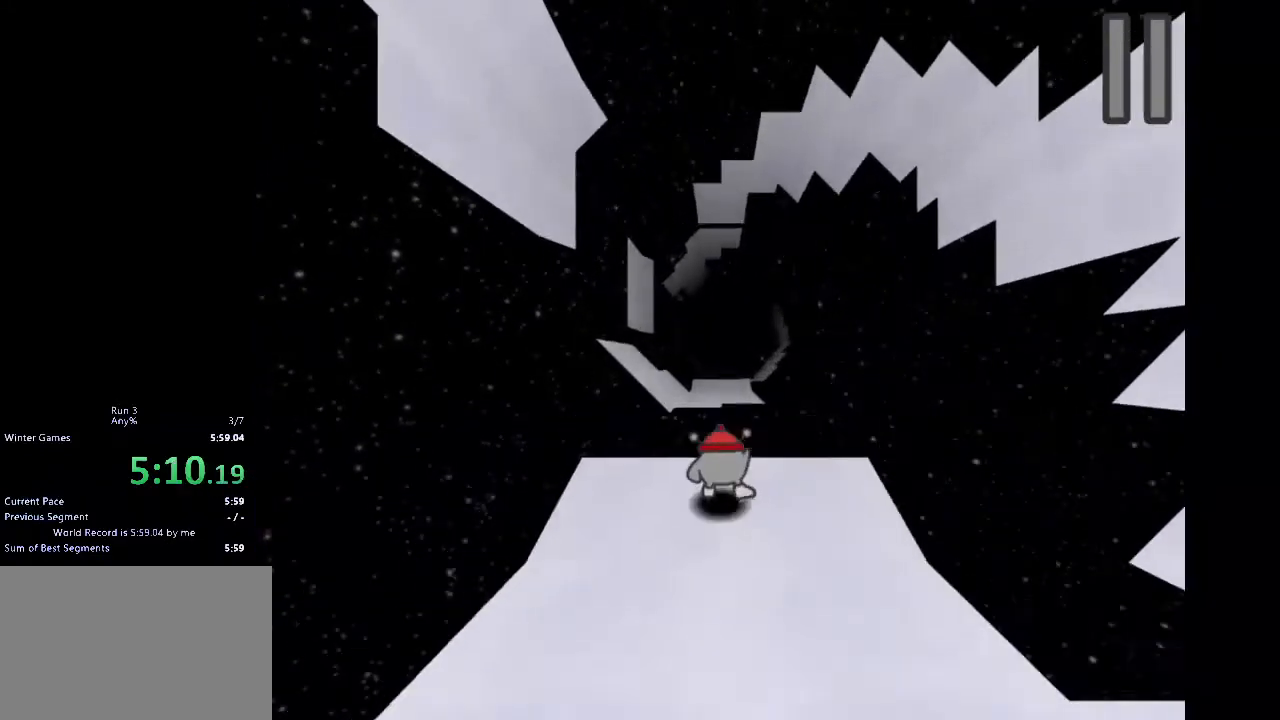
{"keys": [], "events": [[167, "w", "up"], [267, "a", "down"], [400, "a", "up"]]}
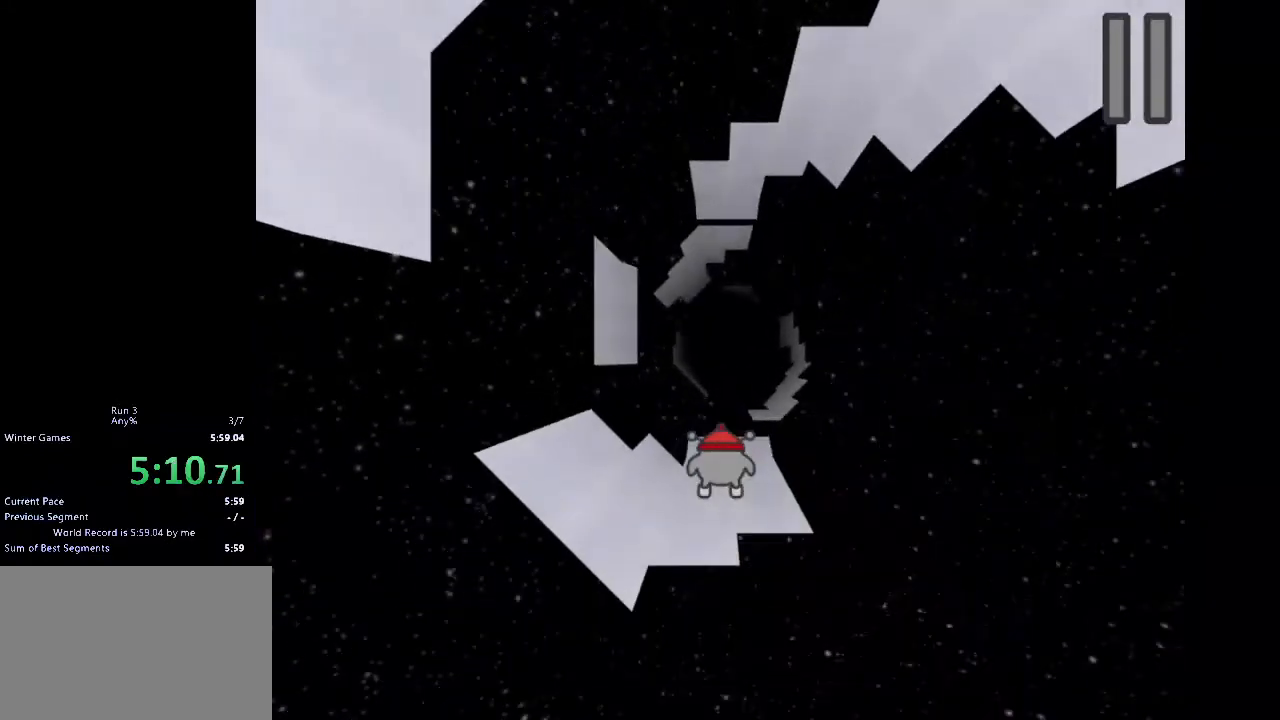
{"keys": ["d"], "events": [[100, "d", "down"], [300, "d", "up"], [400, "d", "down"]]}
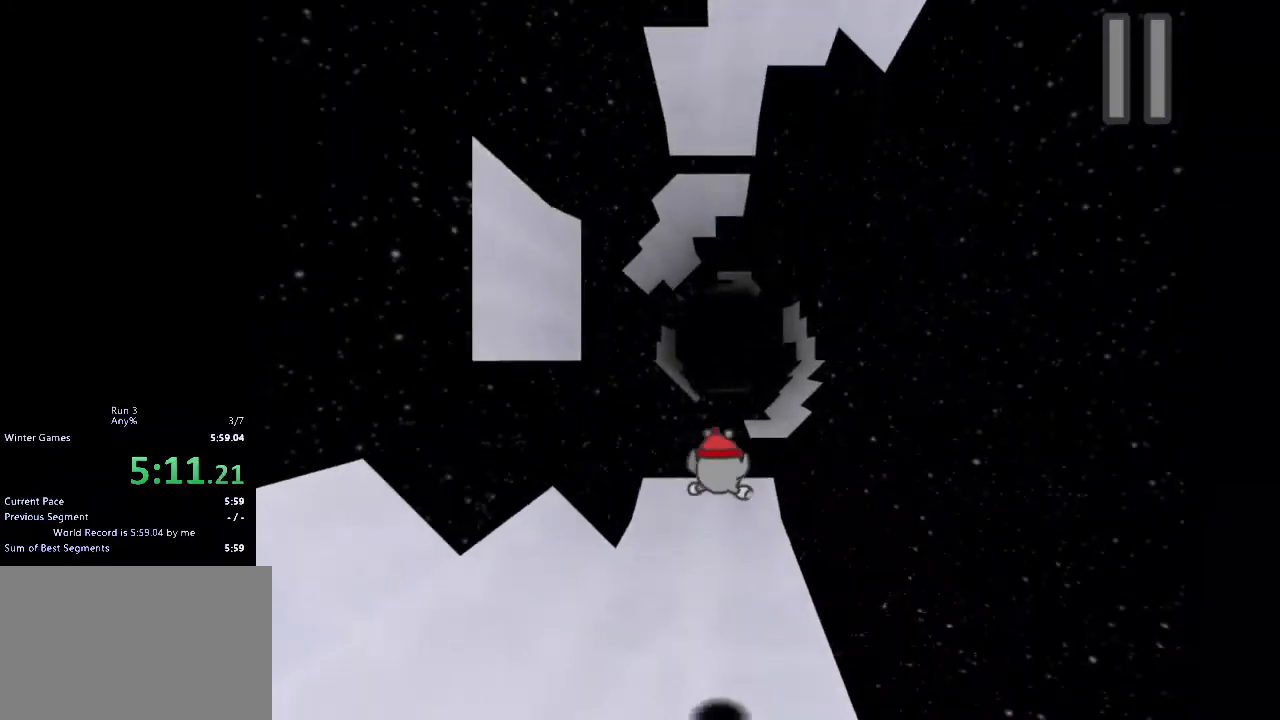
{"keys": ["d", "w"], "events": [[33, "d", "up"], [467, "d", "down"], [467, "w", "down"]]}
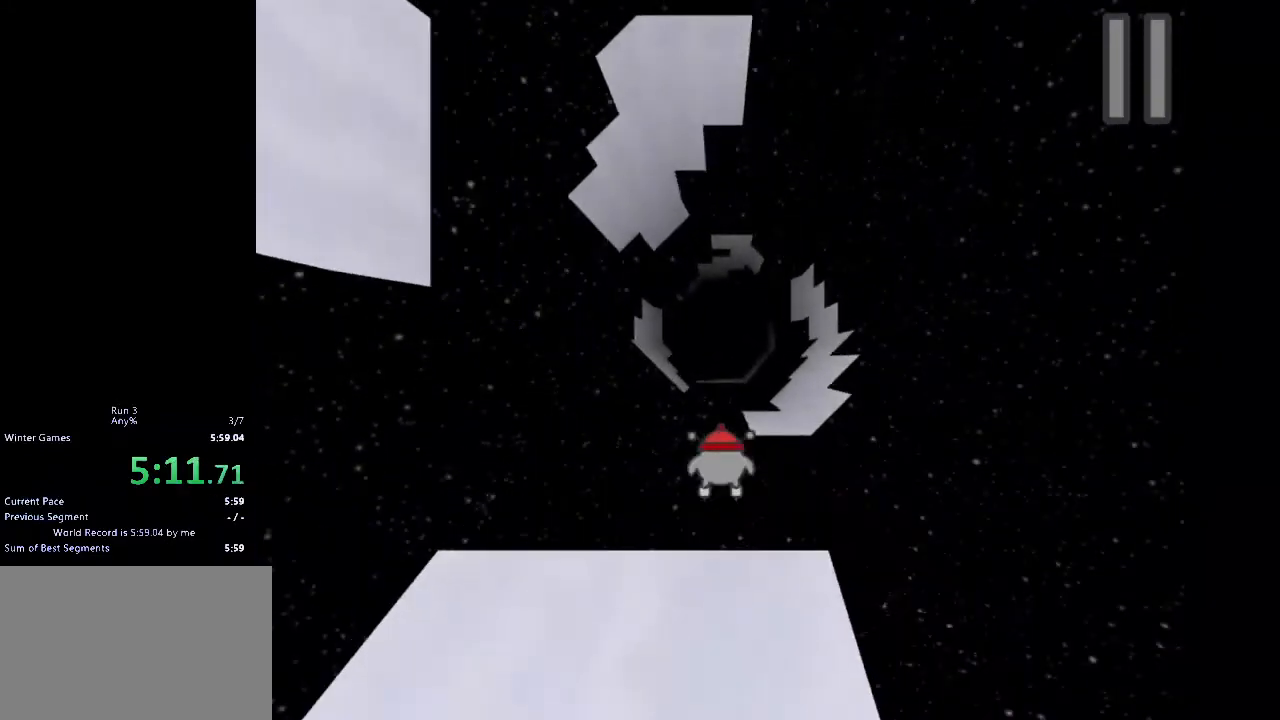
{"keys": ["d"], "events": [[267, "d", "up"], [267, "w", "up"], [367, "d", "down"]]}
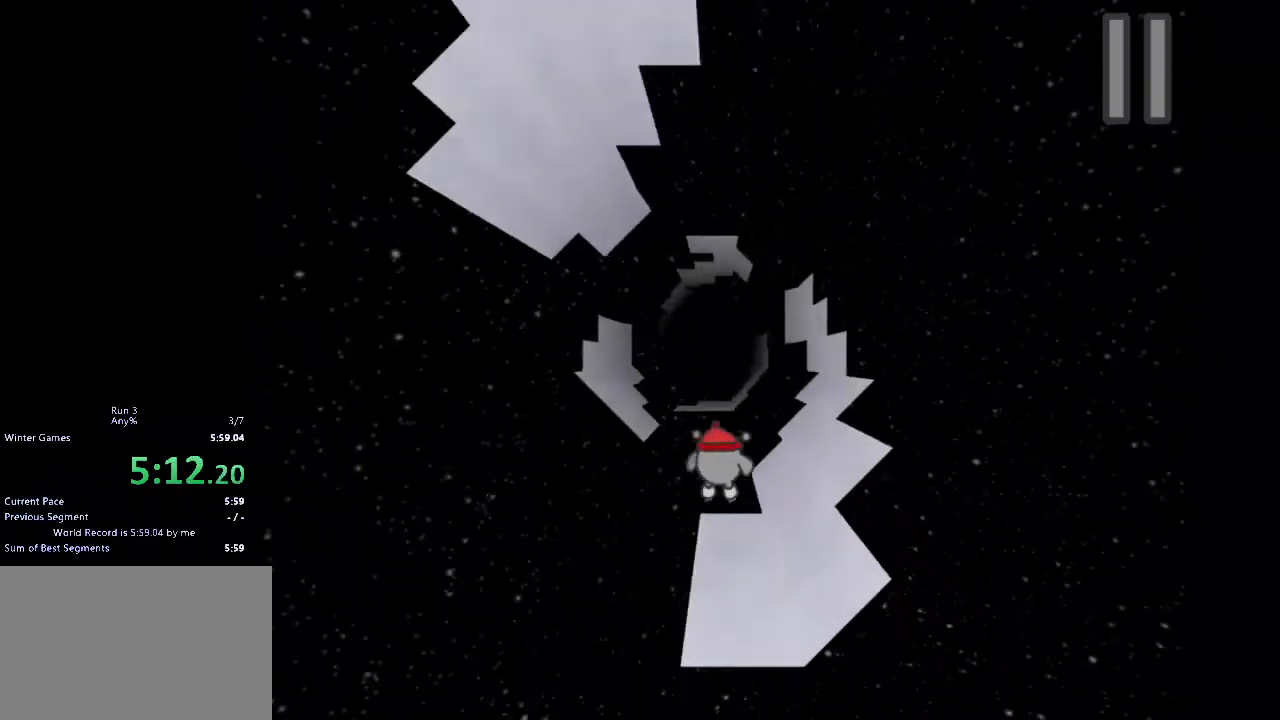
{"keys": [], "events": [[467, "d", "up"]]}
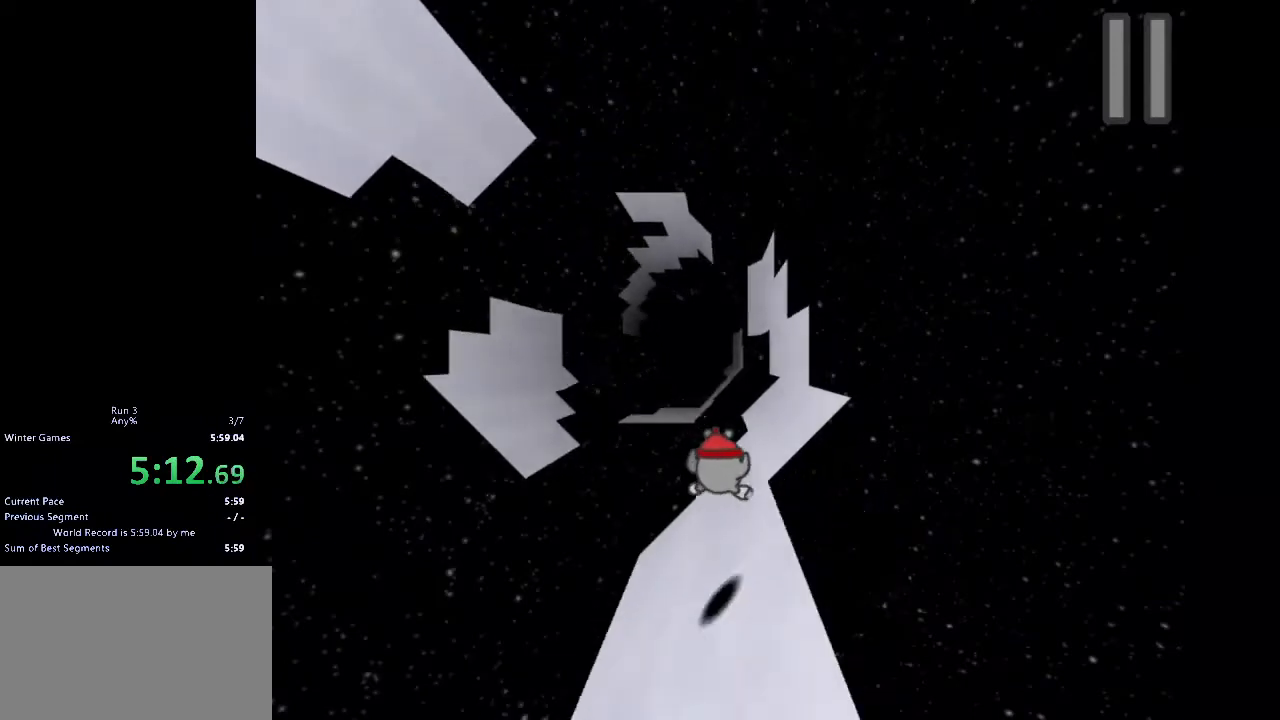
{"keys": ["d"], "events": [[133, "d", "down"], [200, "w", "down"], [467, "w", "up"]]}
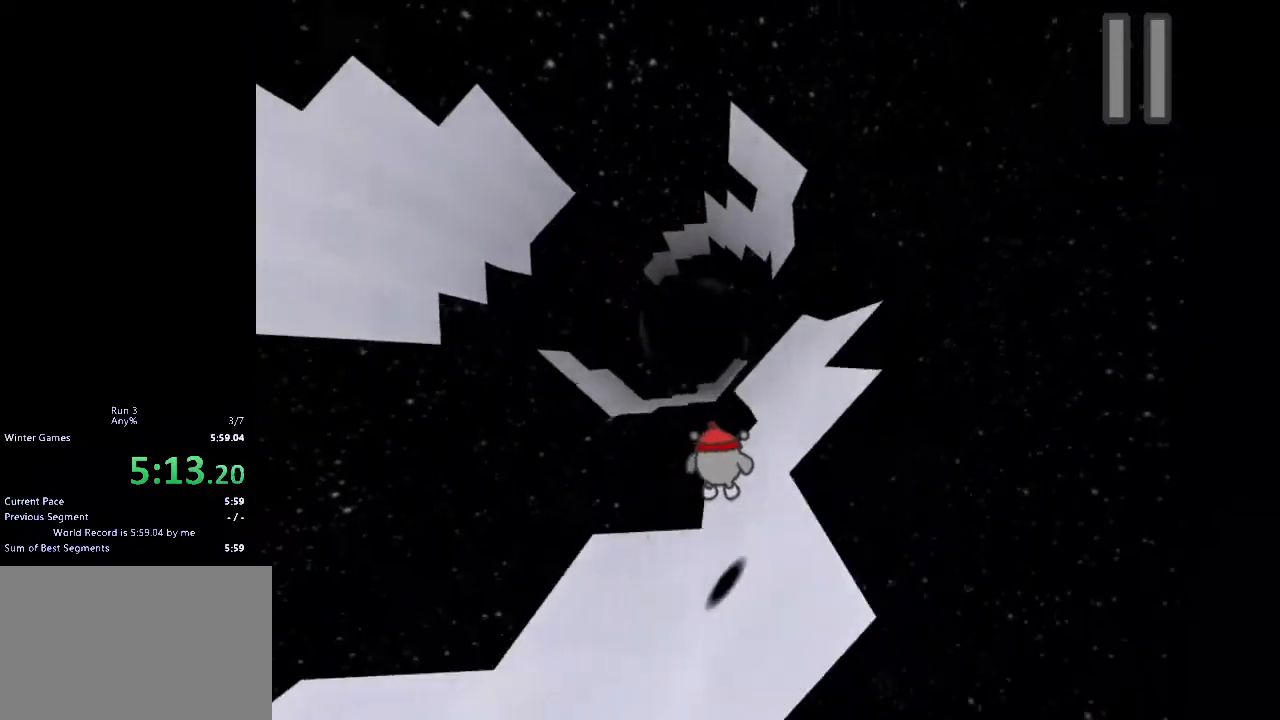
{"keys": ["w"], "events": [[300, "d", "up"], [500, "w", "down"]]}
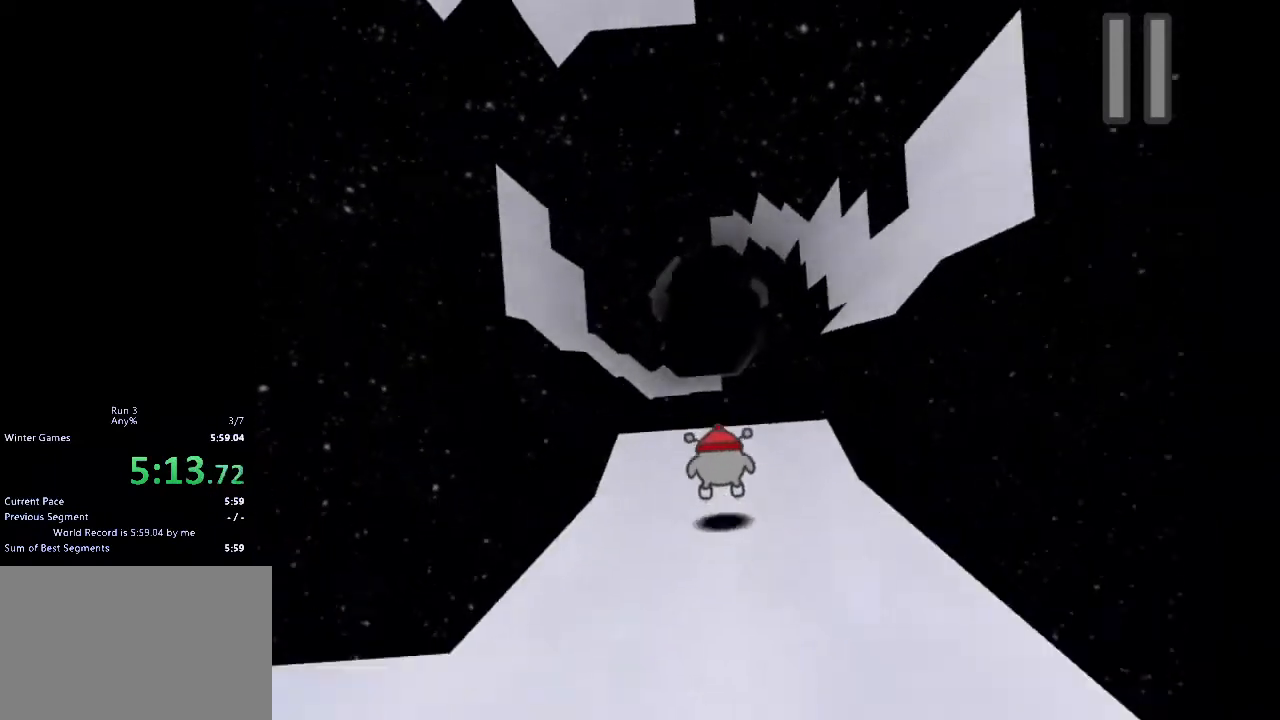
{"keys": ["a", "w"], "events": [[233, "a", "down"]]}
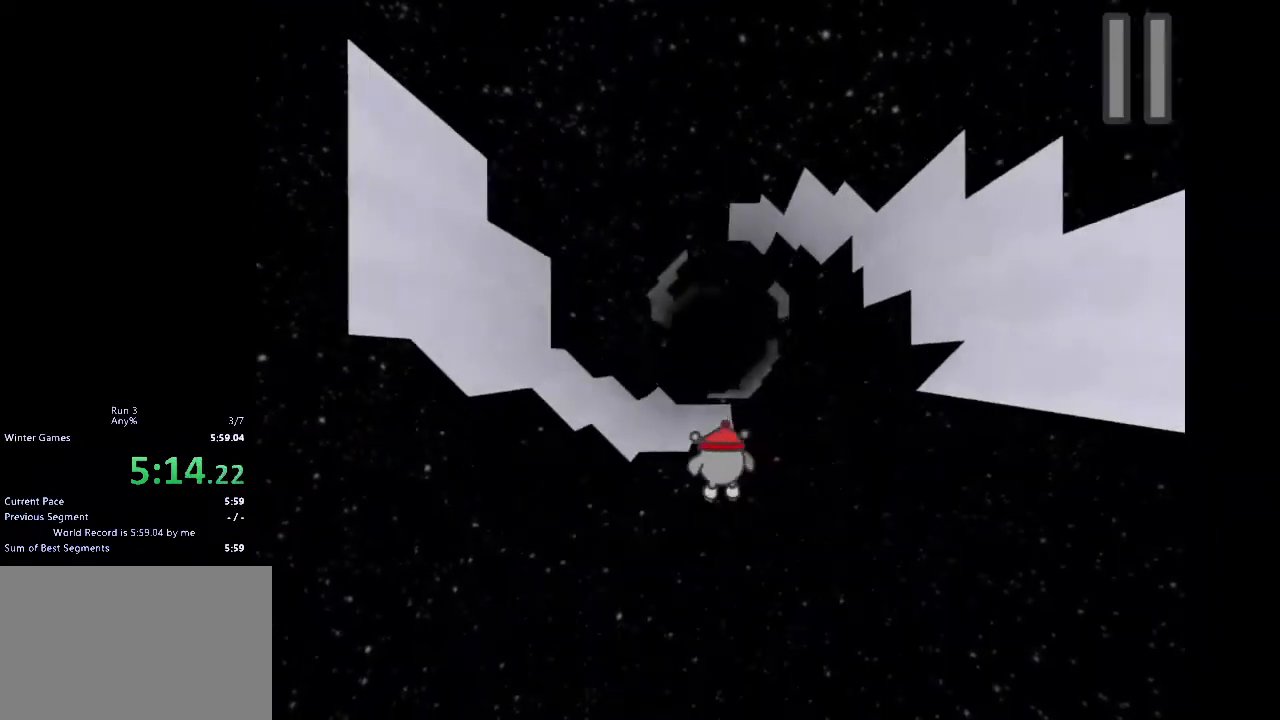
{"keys": ["a"], "events": [[133, "a", "up"], [267, "w", "up"], [300, "a", "down"]]}
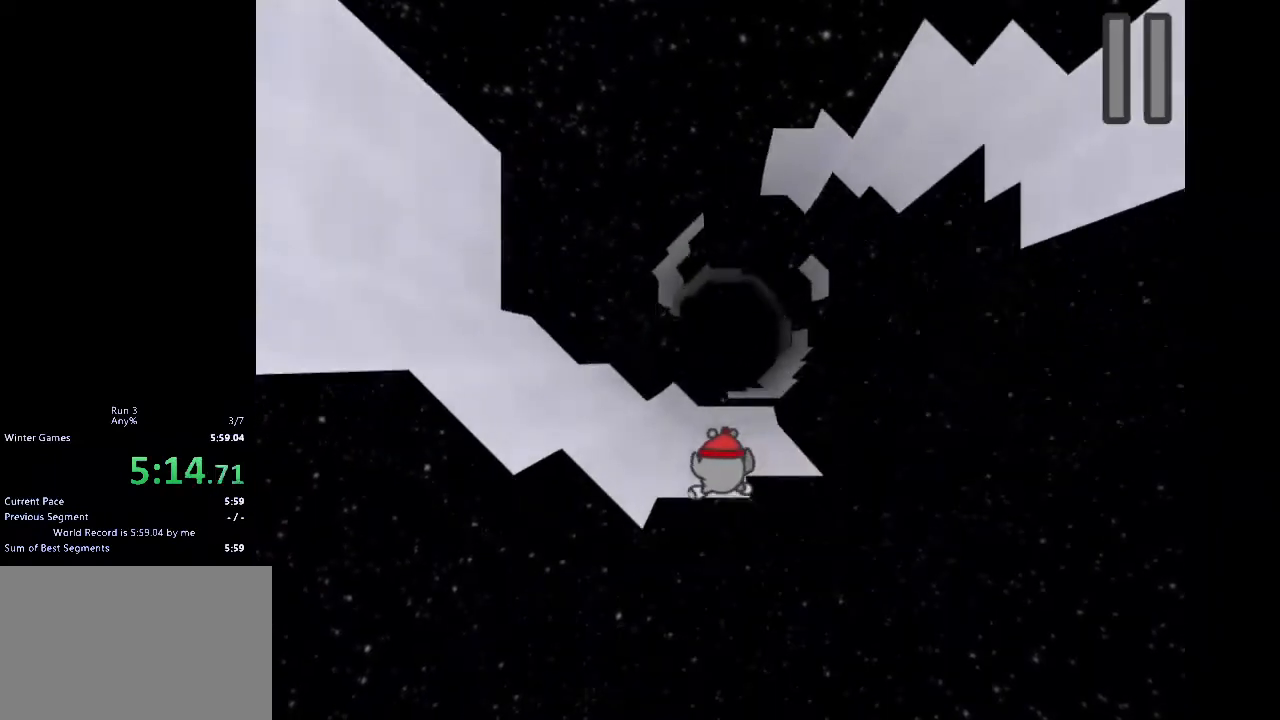
{"keys": ["d"], "events": [[267, "a", "up"], [333, "d", "down"]]}
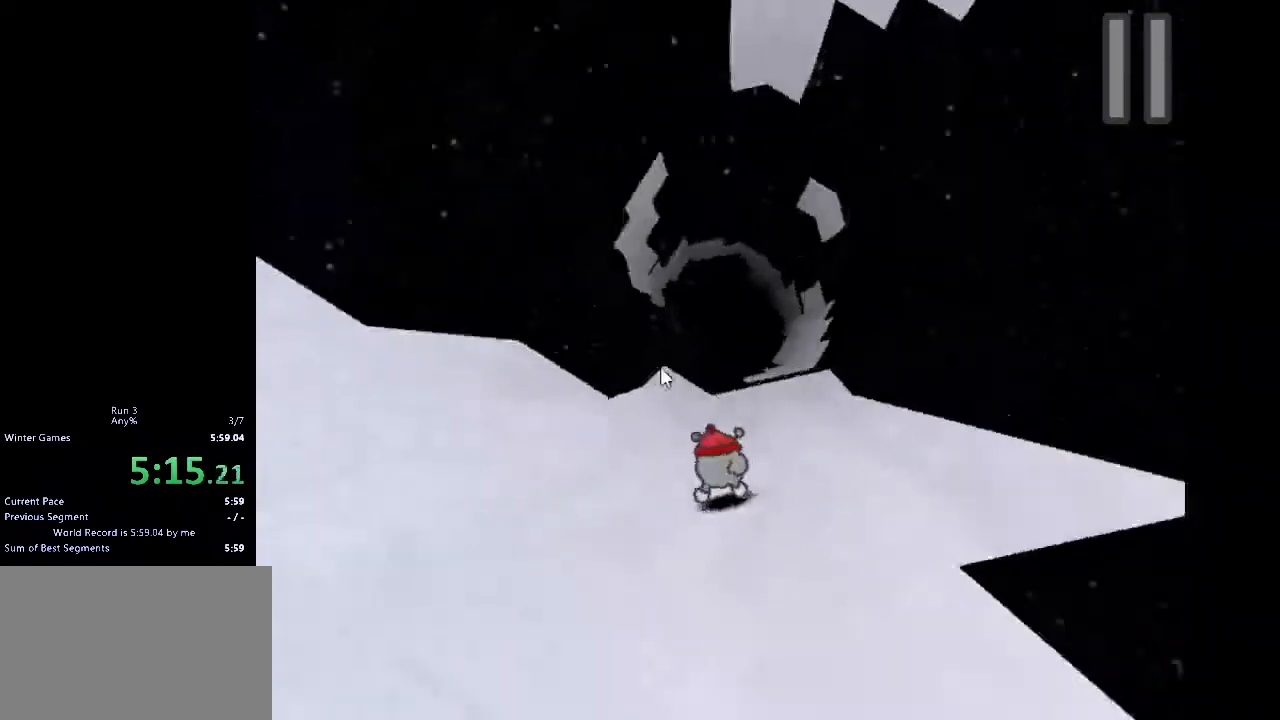
{"keys": ["w"], "events": [[133, "d", "up"], [267, "d", "down"], [367, "d", "up"], [400, "w", "down"]]}
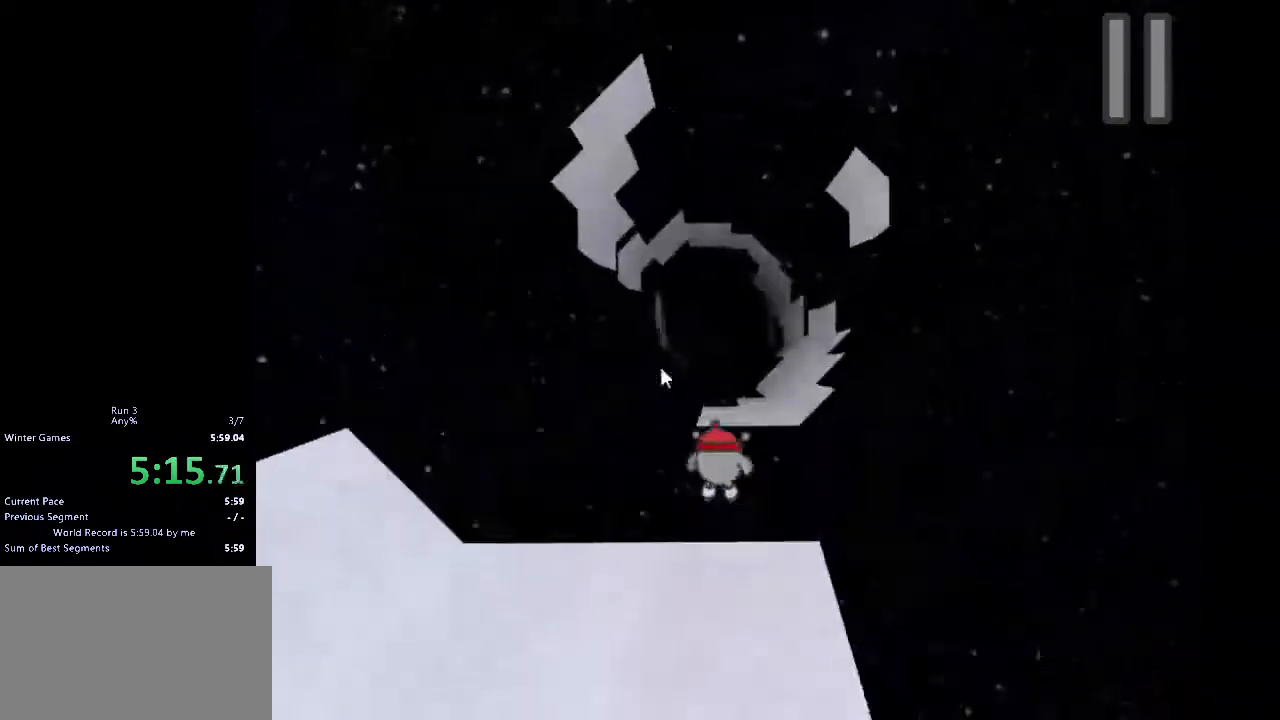
{"keys": ["d"], "events": [[33, "d", "down"], [33, "w", "up"], [133, "d", "up"], [233, "d", "down"]]}
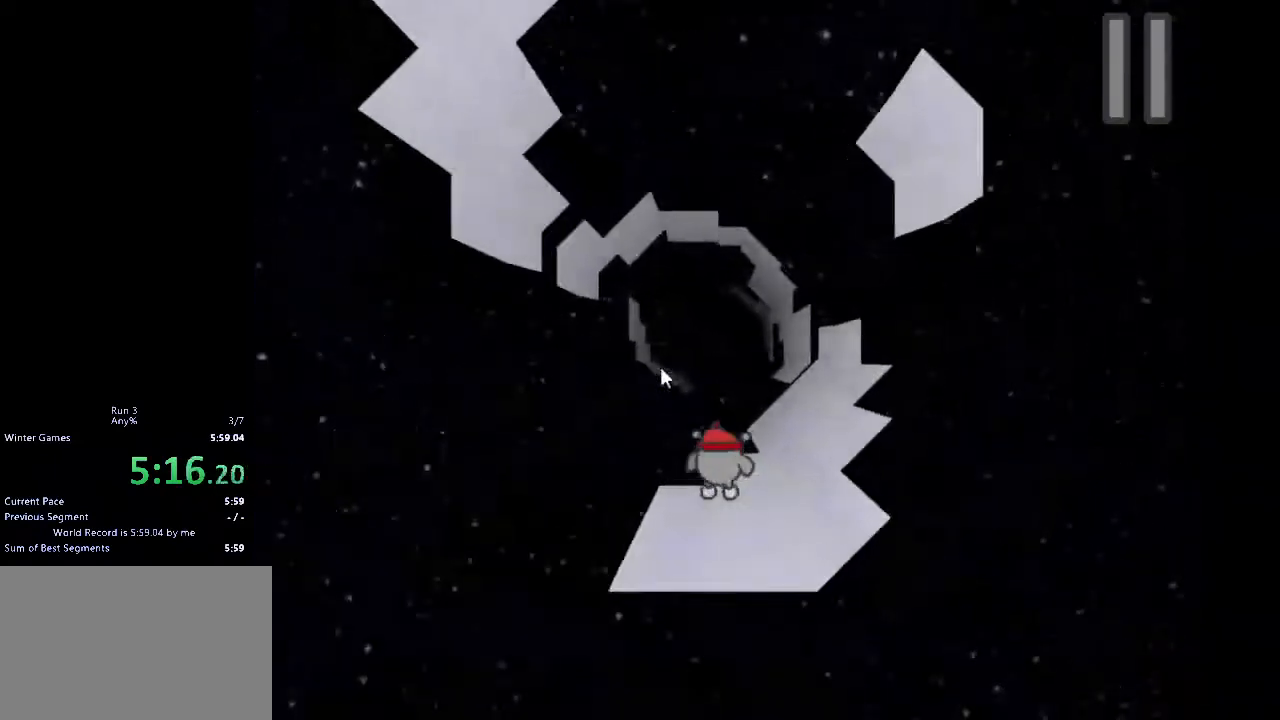
{"keys": ["d"], "events": []}
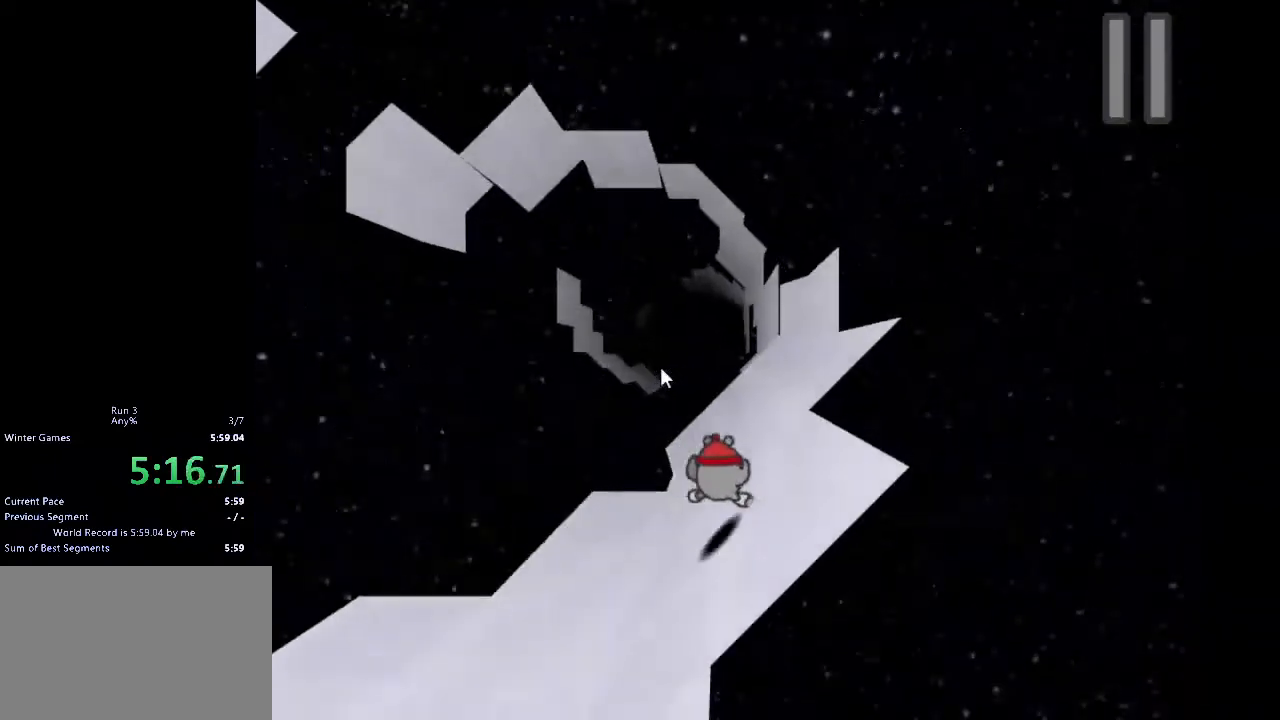
{"keys": ["d", "w"], "events": [[233, "d", "up"], [367, "w", "down"], [433, "d", "down"]]}